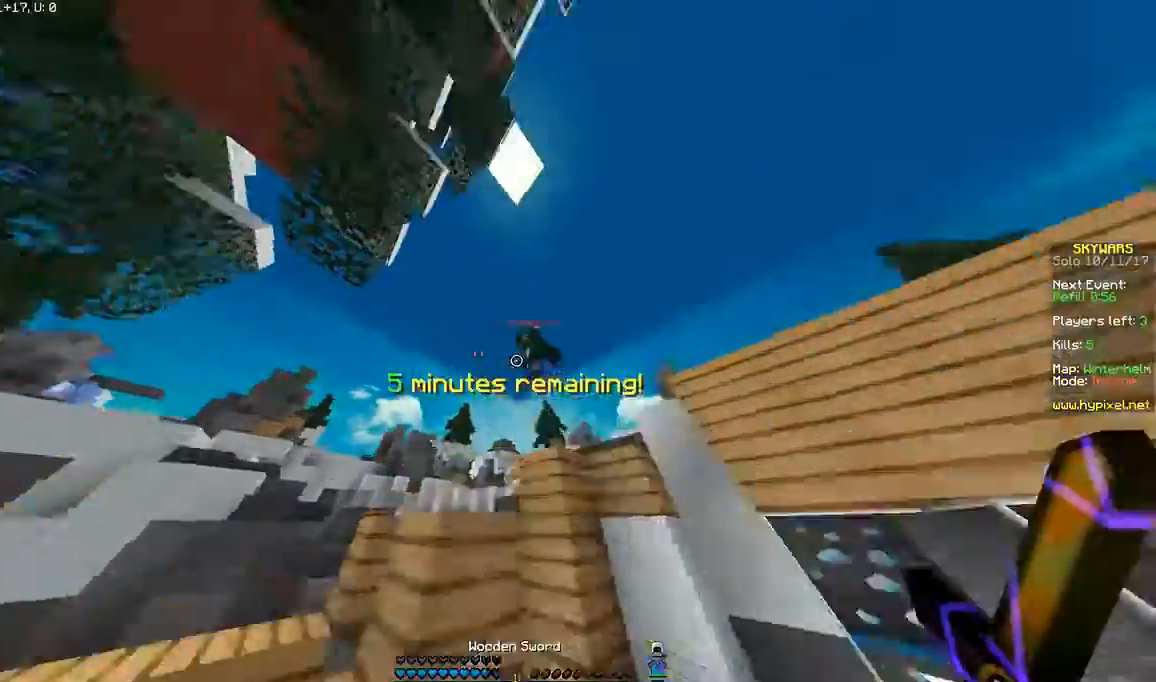
Gameplay with keyboard and mouse; each line is a JSON object with the keys and mouse buttons held at the frame after it. "events" lists presses ("down") and releases ("up") of "a", "d", "s", "space", "w", "mouse_left" and "mouse_right" between this image and that frame as [ms after this image, input, new state], when the widget could be followed in between. "mouse_left", "mouse_right" = the "left", "right" buttons of the "mouse" list. No other keys are recorded. Fast repeated clicks can show as one long hold. Mouse movement is not recorded.
{"keys": ["a", "s"], "mouse": [], "events": [[67, "mouse_left", "down"], [67, "space", "up"], [167, "w", "up"], [267, "mouse_left", "up"], [334, "mouse_left", "down"], [334, "s", "down"], [367, "mouse_left", "up"], [367, "s", "up"], [434, "mouse_left", "down"], [467, "mouse_left", "up"], [467, "s", "down"]]}
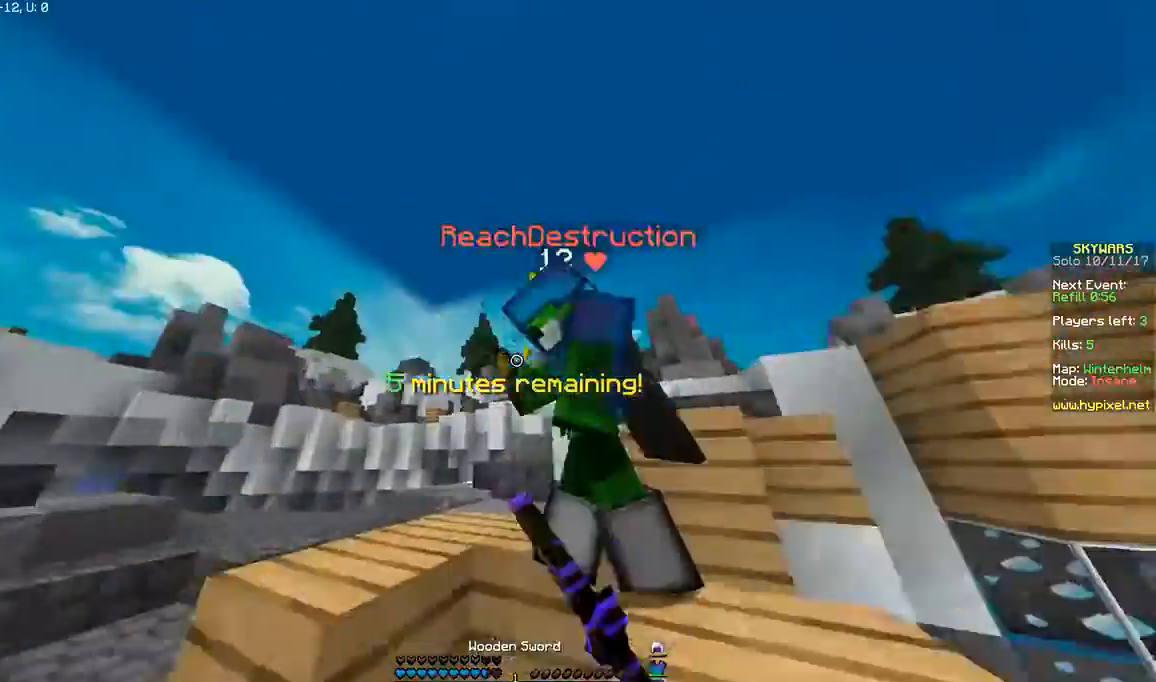
{"keys": ["d", "w"], "mouse": [], "events": [[34, "mouse_left", "down"], [67, "mouse_left", "up"], [134, "a", "up"], [134, "mouse_left", "down"], [167, "d", "down"], [167, "mouse_left", "up"], [167, "s", "up"], [234, "mouse_left", "down"], [267, "mouse_left", "up"], [267, "w", "down"], [334, "mouse_left", "down"], [401, "mouse_left", "up"], [434, "mouse_left", "down"], [501, "mouse_left", "up"]]}
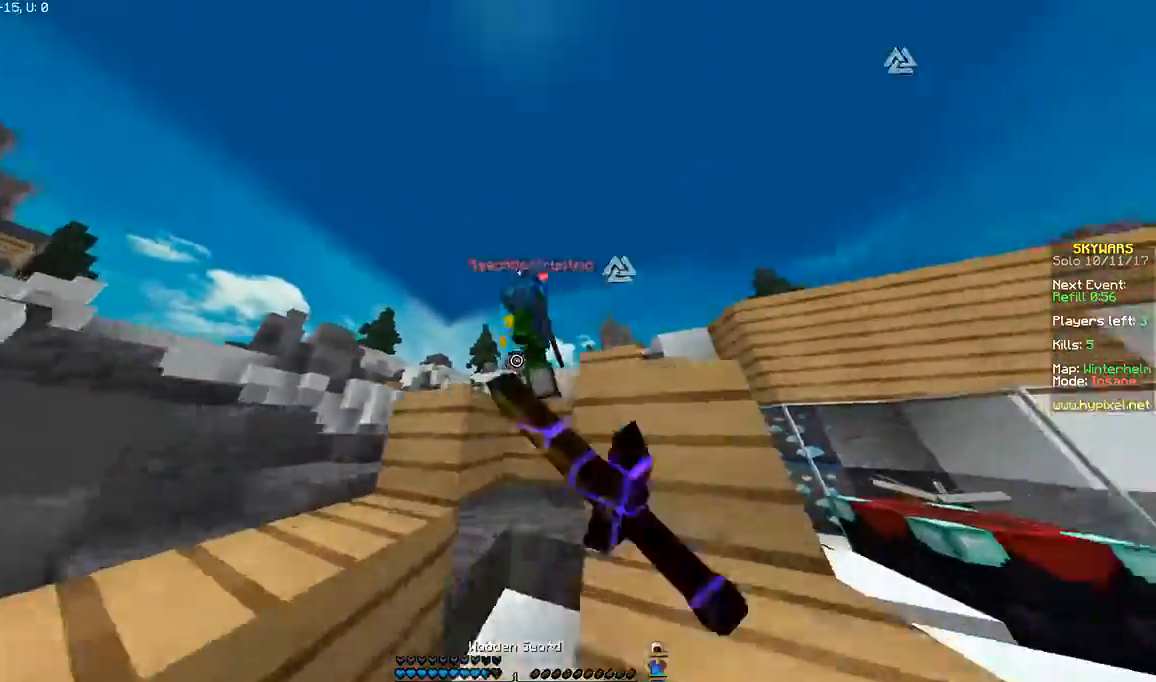
{"keys": ["a", "d", "w"], "mouse": [], "events": [[33, "mouse_left", "down"], [67, "a", "down"], [67, "d", "up"], [67, "mouse_left", "up"], [133, "mouse_left", "down"], [167, "mouse_left", "up"], [233, "mouse_left", "down"], [233, "space", "down"], [267, "mouse_left", "up"], [334, "d", "down"], [334, "mouse_left", "down"], [334, "space", "up"], [367, "d", "up"], [367, "mouse_left", "up"], [434, "d", "down"], [434, "mouse_left", "down"], [500, "mouse_left", "up"]]}
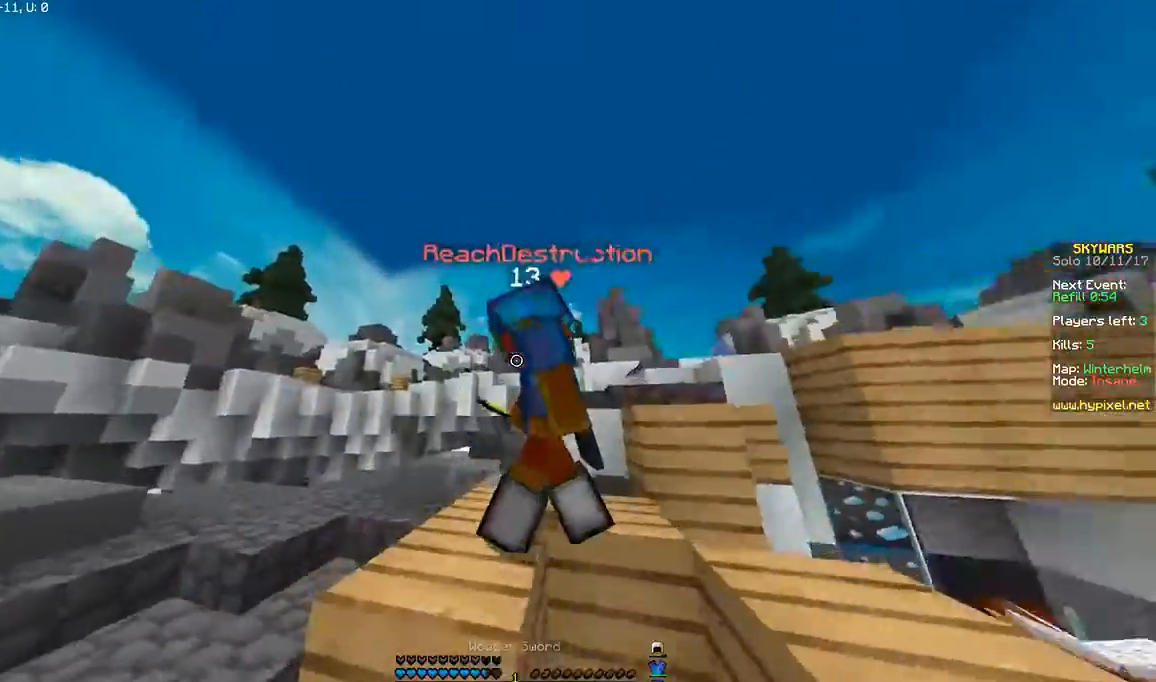
{"keys": [], "mouse": [], "events": [[34, "mouse_left", "down"], [67, "w", "up"], [201, "d", "up"], [201, "mouse_left", "up"], [234, "mouse_left", "down"], [267, "mouse_left", "up"], [334, "mouse_left", "down"], [367, "mouse_left", "up"], [434, "a", "up"]]}
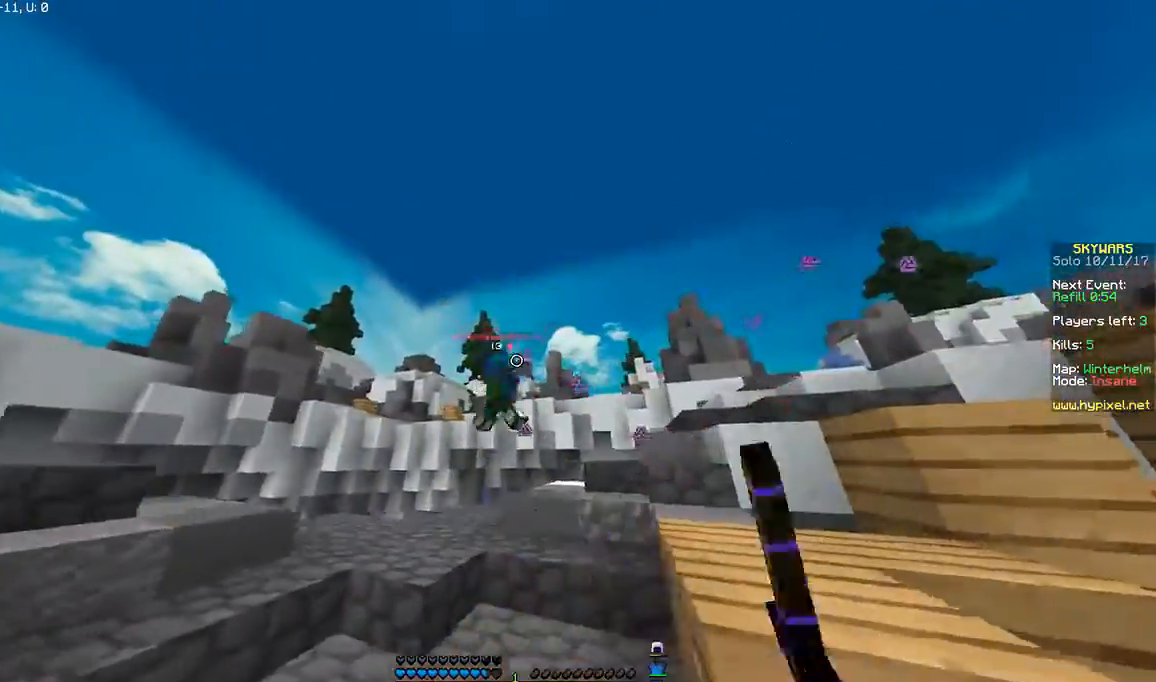
{"keys": ["w"], "mouse": [], "events": [[33, "s", "down"], [67, "s", "up"], [167, "a", "down"], [467, "a", "up"], [467, "w", "down"]]}
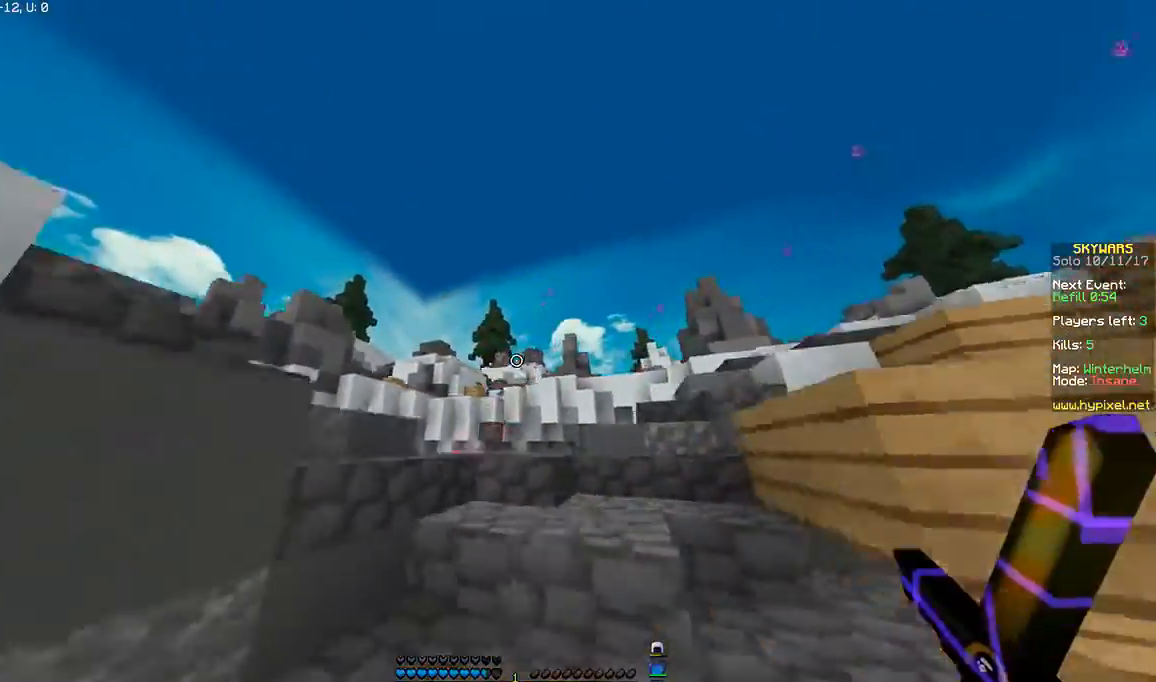
{"keys": ["w"], "mouse": [], "events": []}
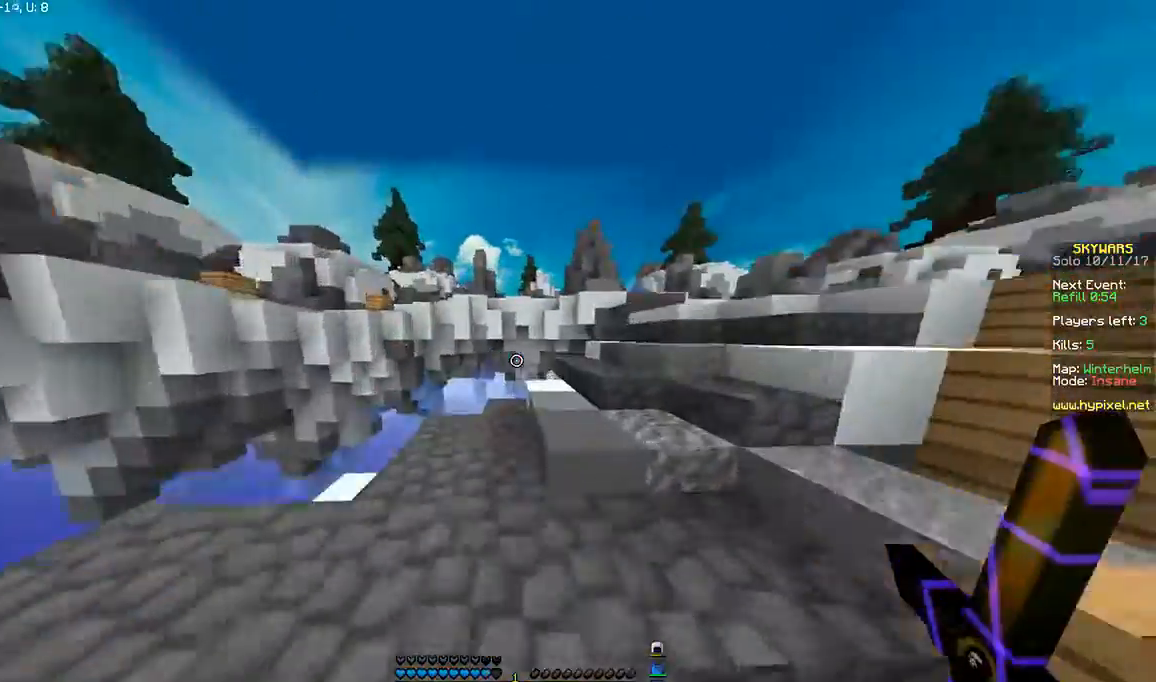
{"keys": ["w"], "mouse": [], "events": [[67, "d", "down"], [267, "d", "up"]]}
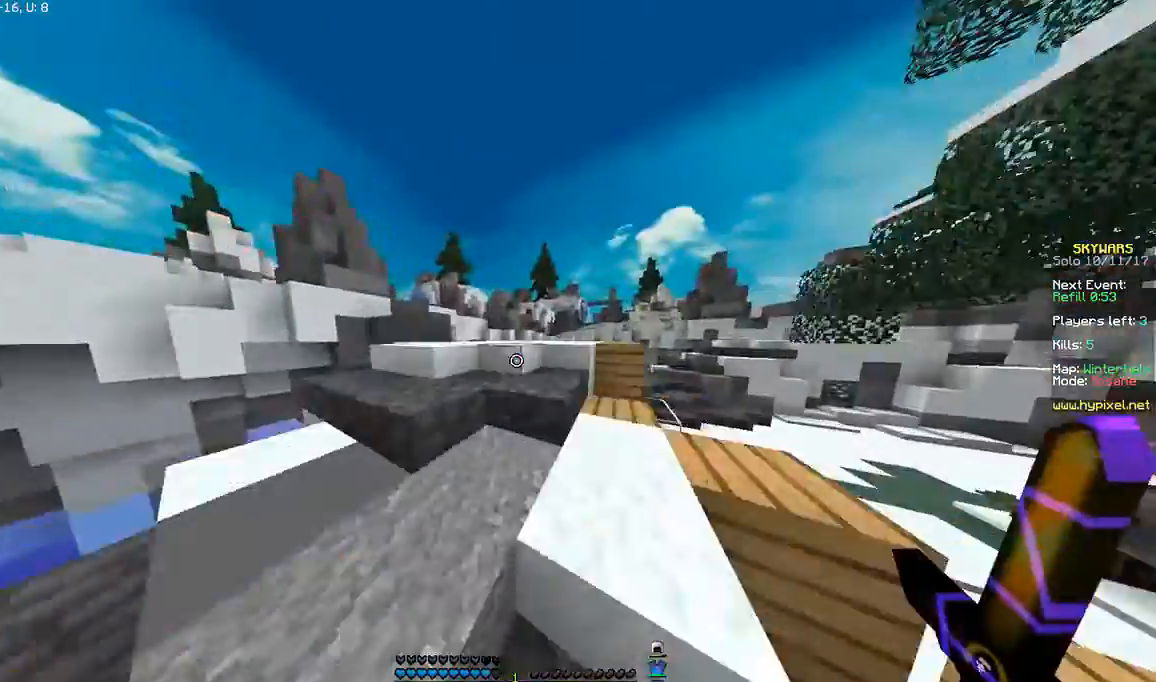
{"keys": ["w"], "mouse": [], "events": [[267, "d", "down"], [434, "d", "up"]]}
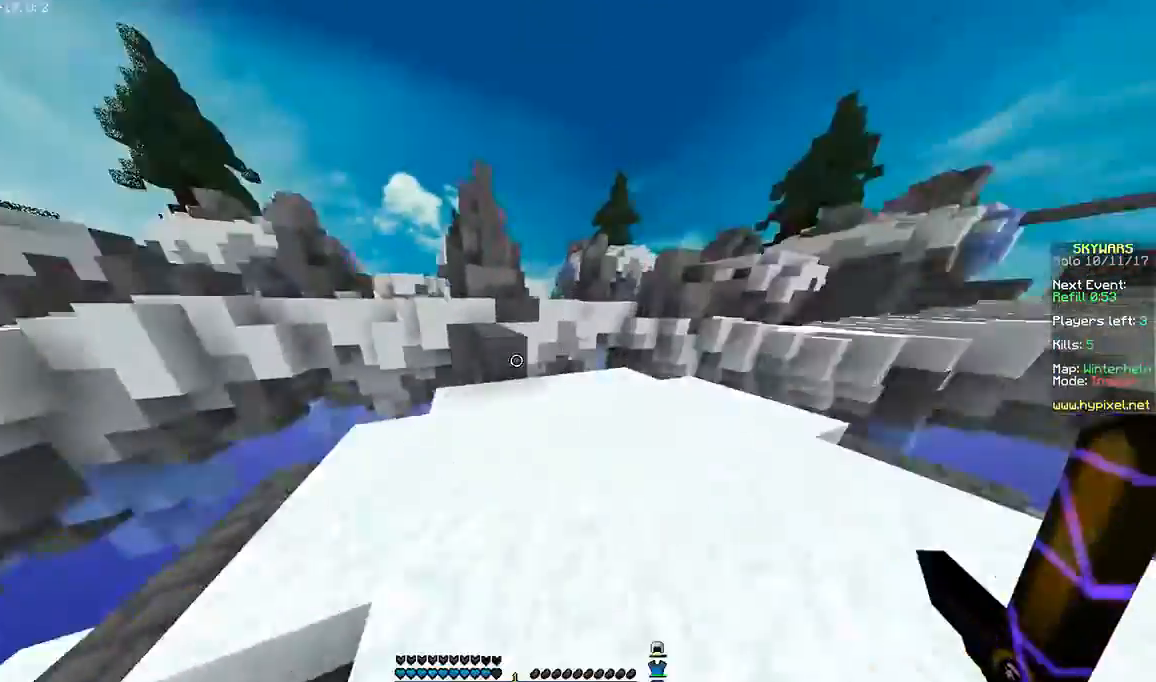
{"keys": ["w"], "mouse": [], "events": [[233, "space", "down"], [334, "space", "up"]]}
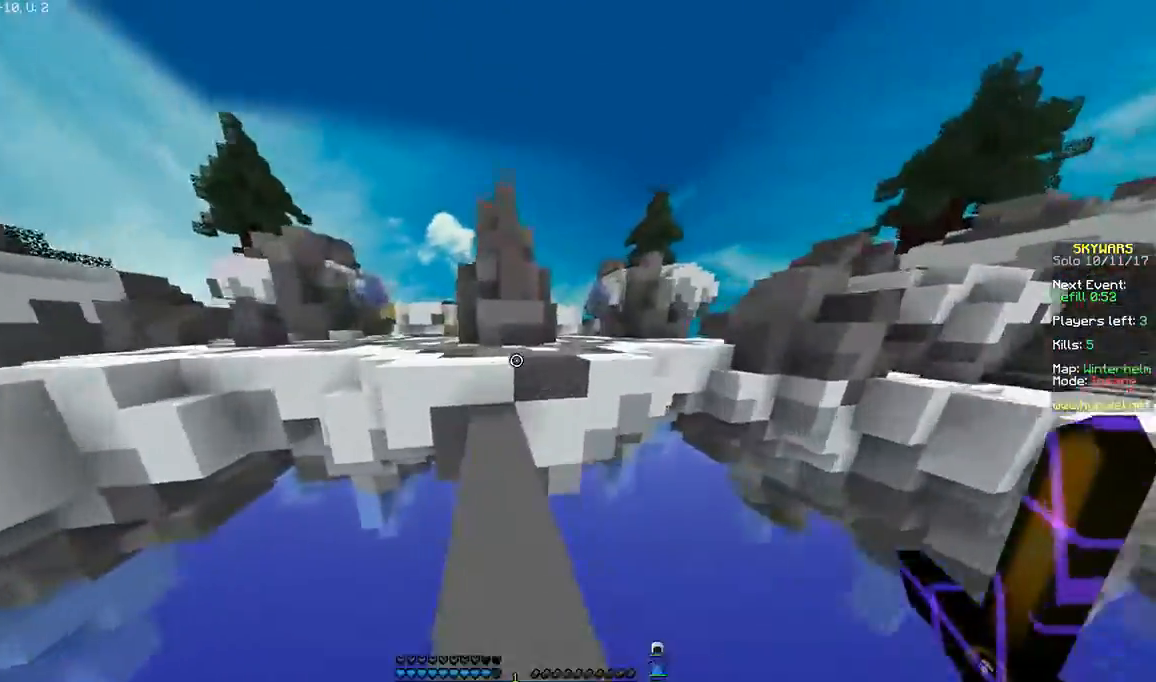
{"keys": ["space", "w"], "mouse": [], "events": [[167, "space", "down"]]}
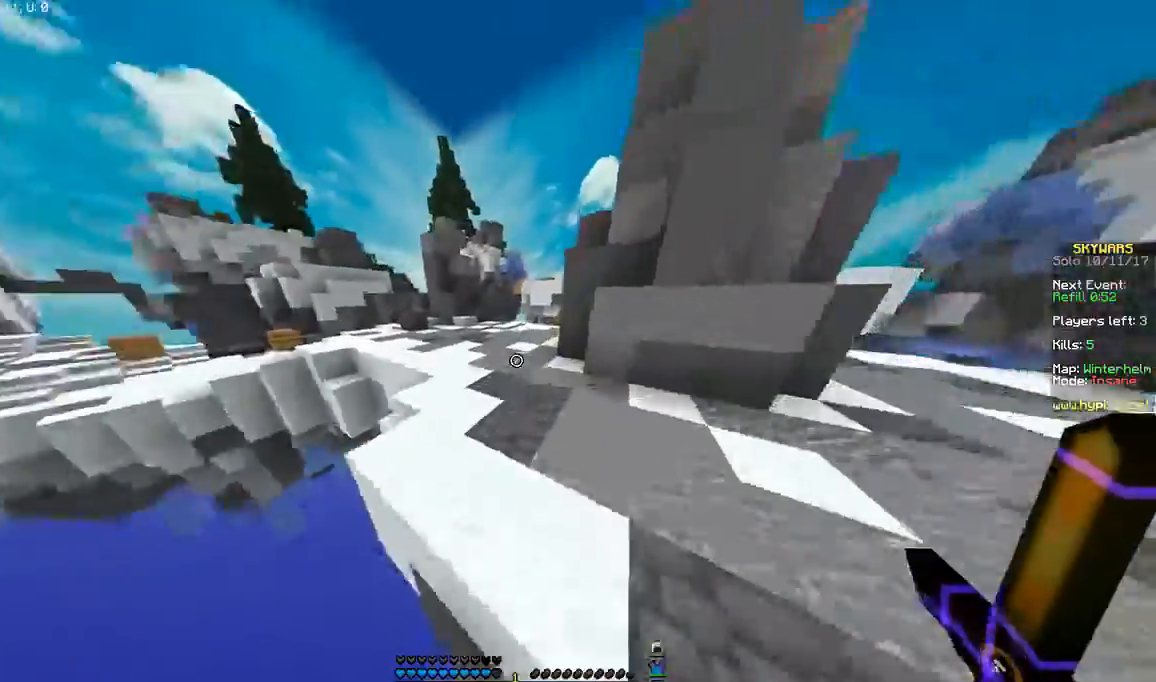
{"keys": ["space", "w"], "mouse": [], "events": []}
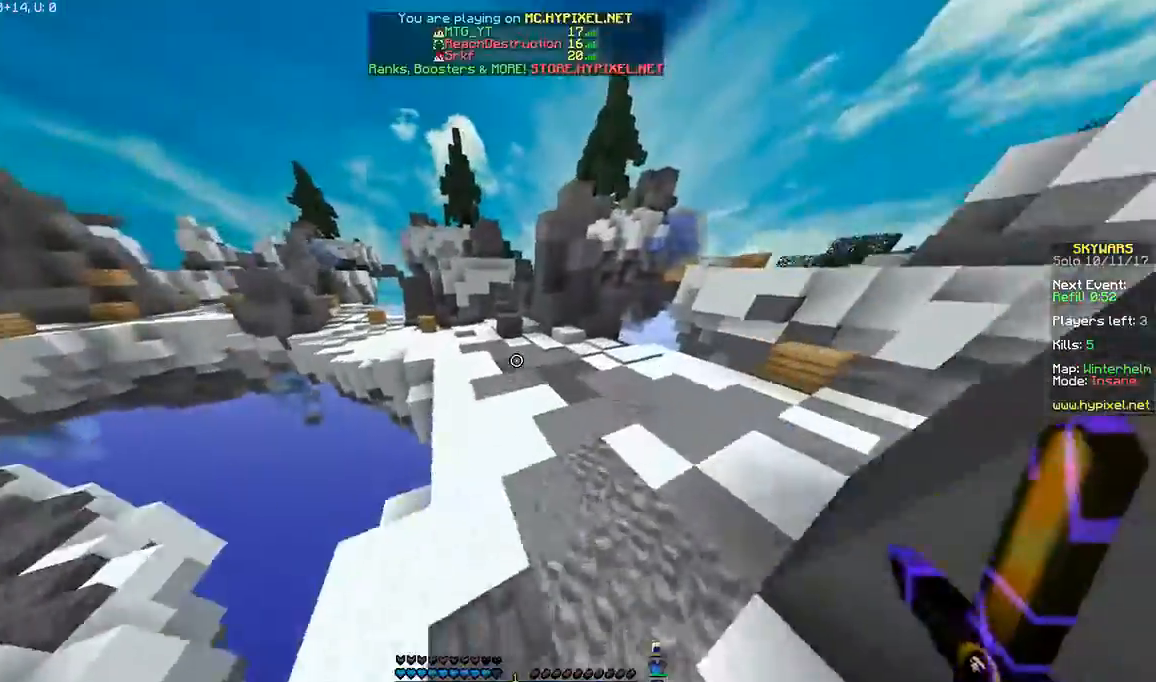
{"keys": ["space", "w"], "mouse": [], "events": []}
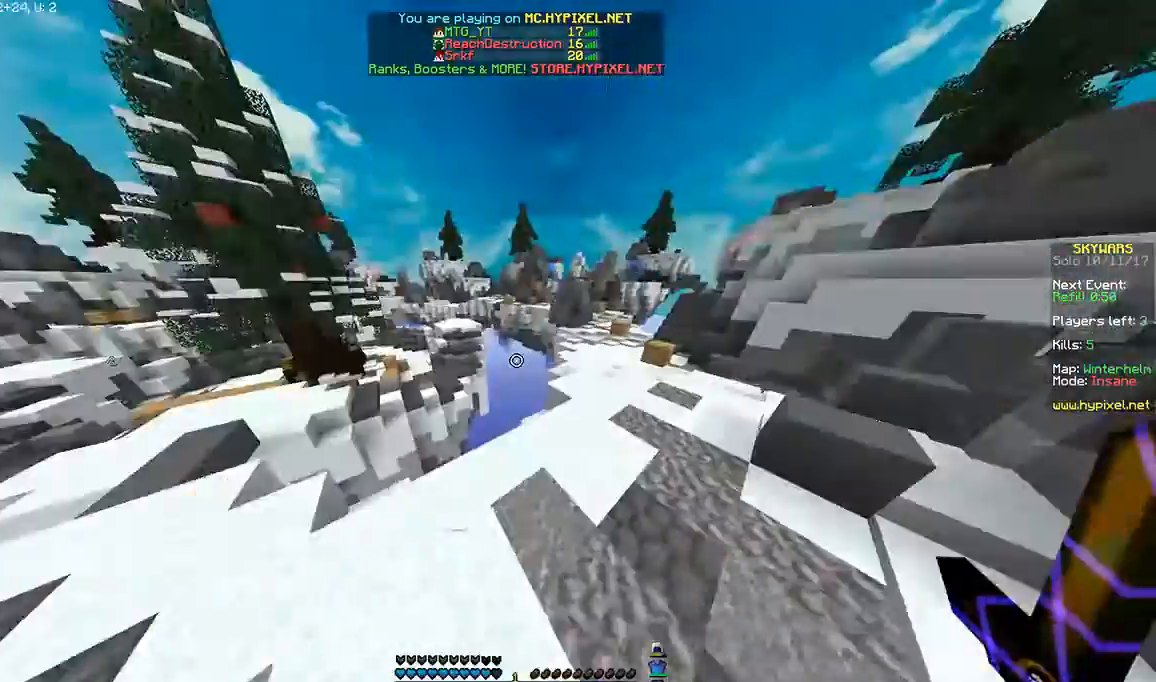
{"keys": ["d", "space", "w"], "mouse": [], "events": [[334, "d", "down"]]}
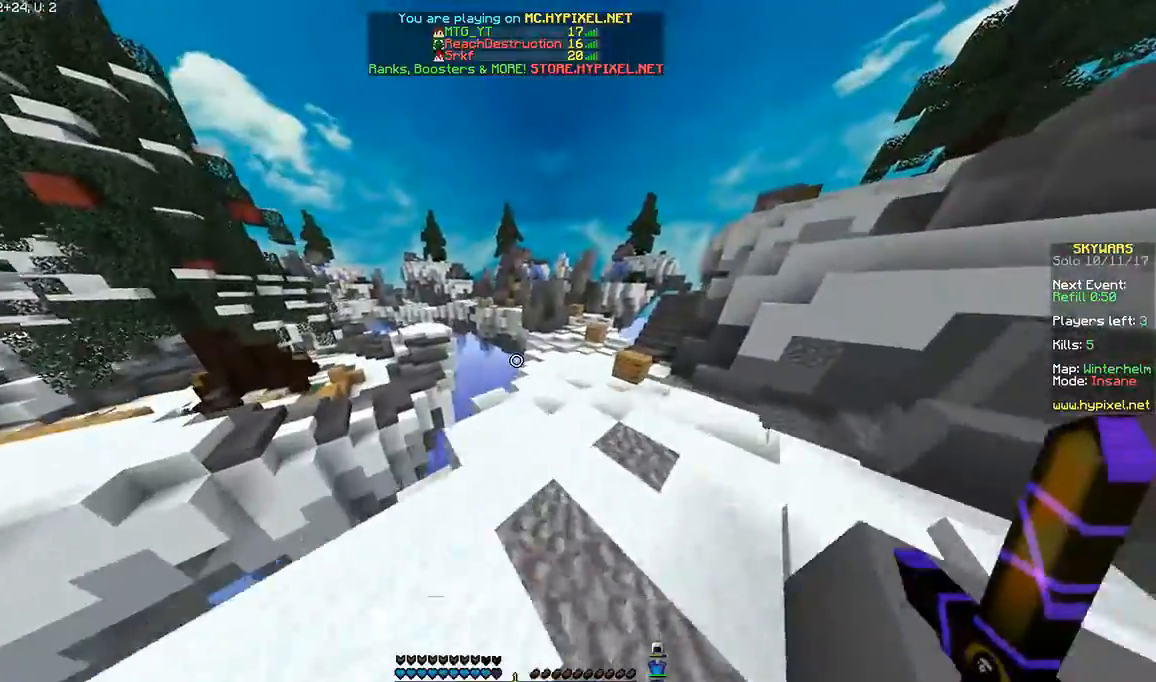
{"keys": ["space", "w"], "mouse": [], "events": [[401, "d", "up"]]}
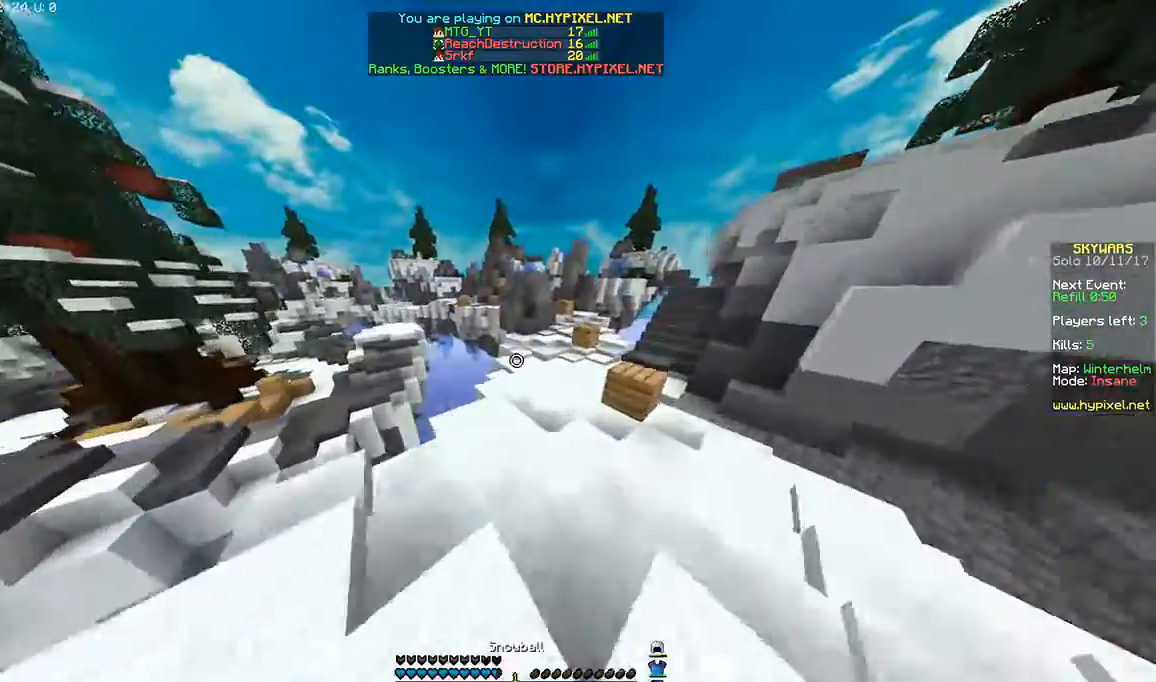
{"keys": ["space", "w"], "mouse": [], "events": []}
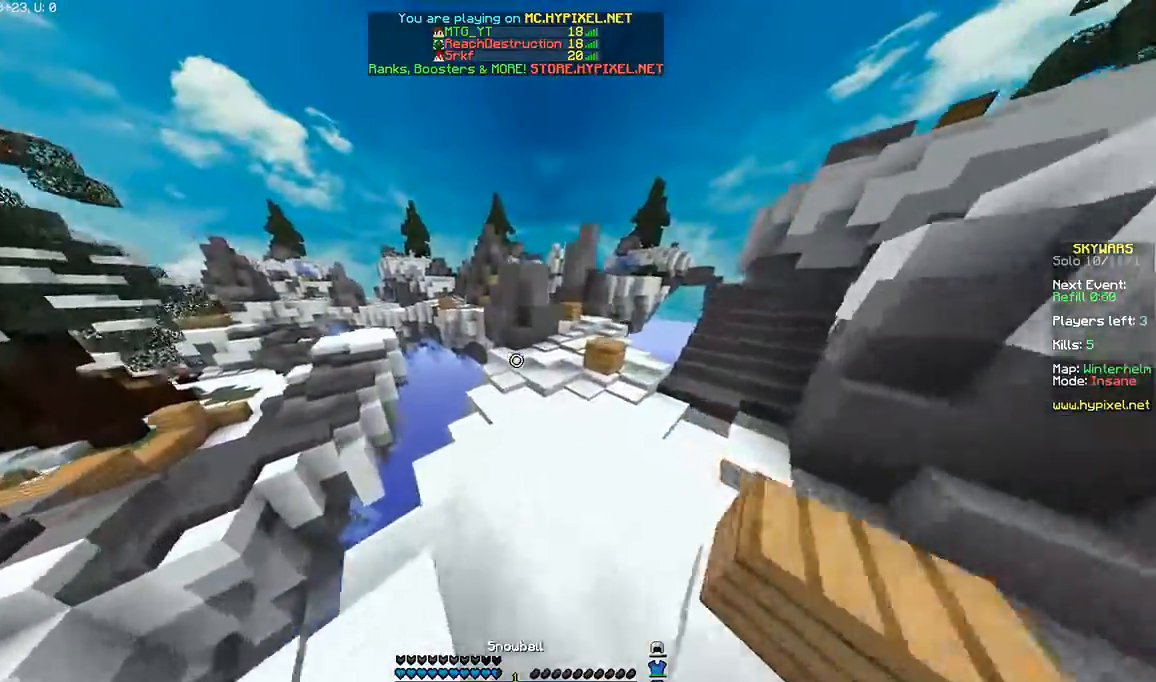
{"keys": ["space", "w"], "mouse": [], "events": []}
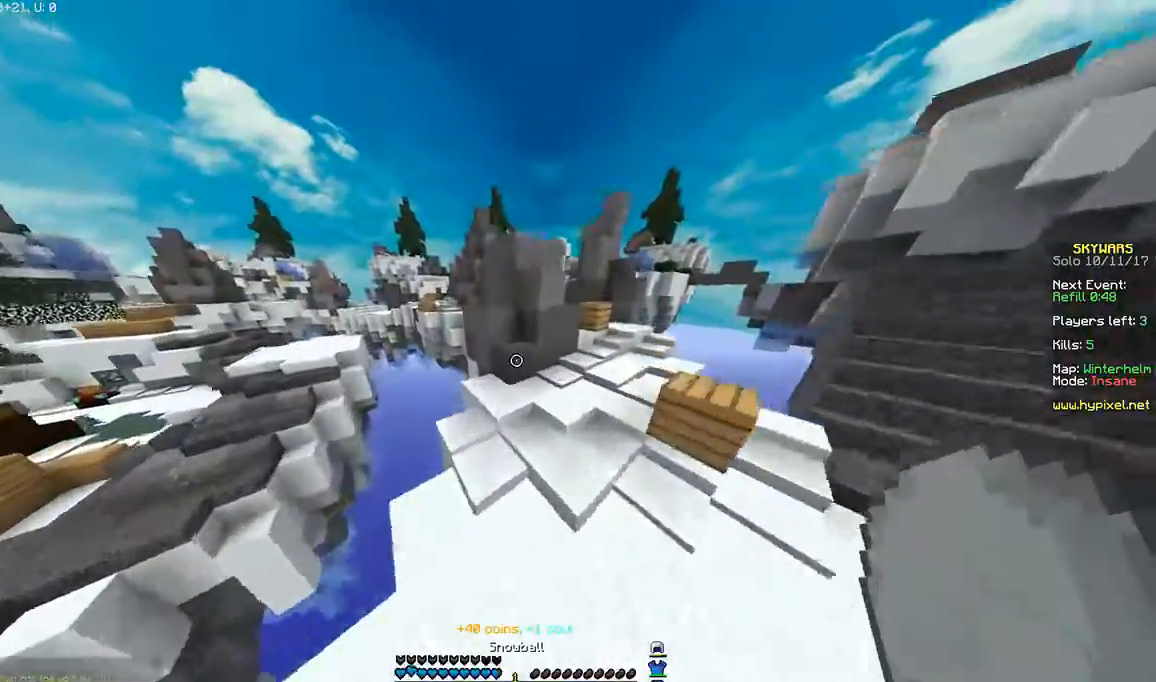
{"keys": ["d", "space", "w"], "mouse": [], "events": [[167, "d", "down"]]}
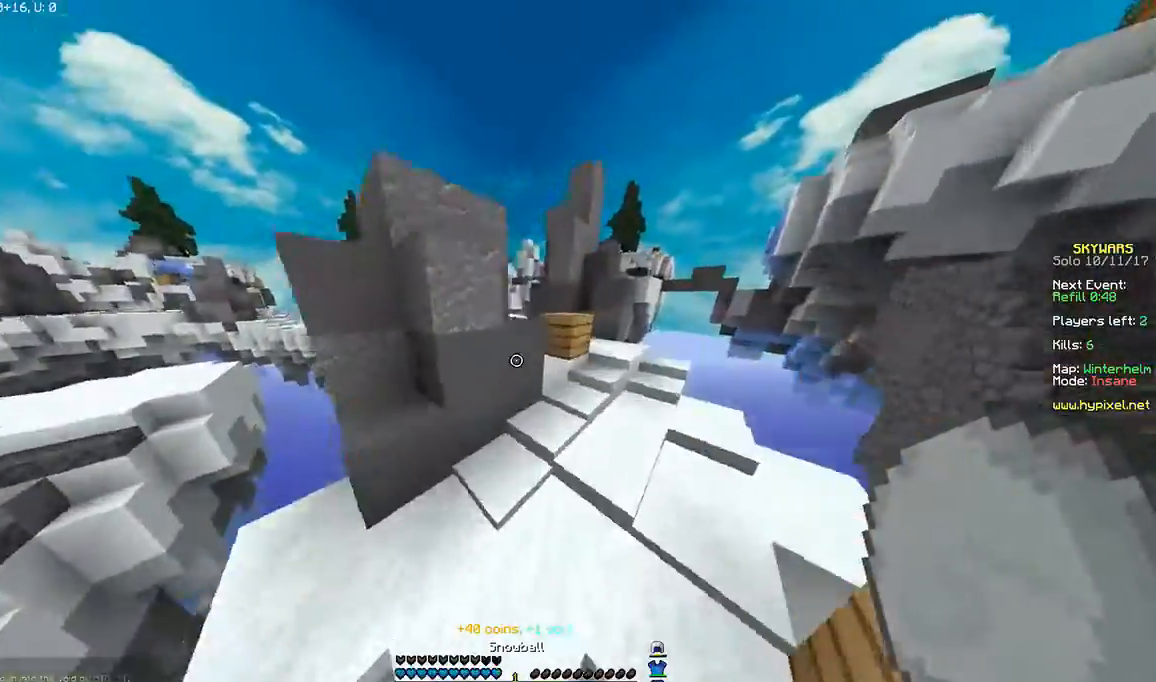
{"keys": ["a", "space", "w"], "mouse": [], "events": [[167, "d", "up"], [434, "a", "down"]]}
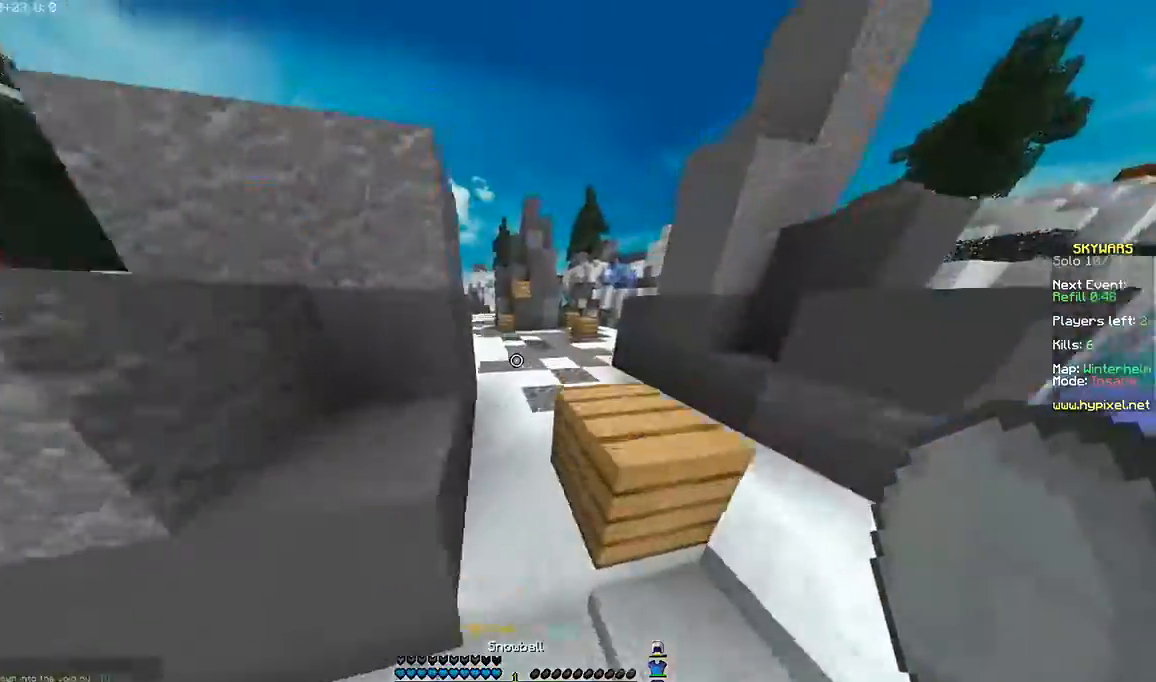
{"keys": ["space", "w"], "mouse": [], "events": [[267, "a", "up"]]}
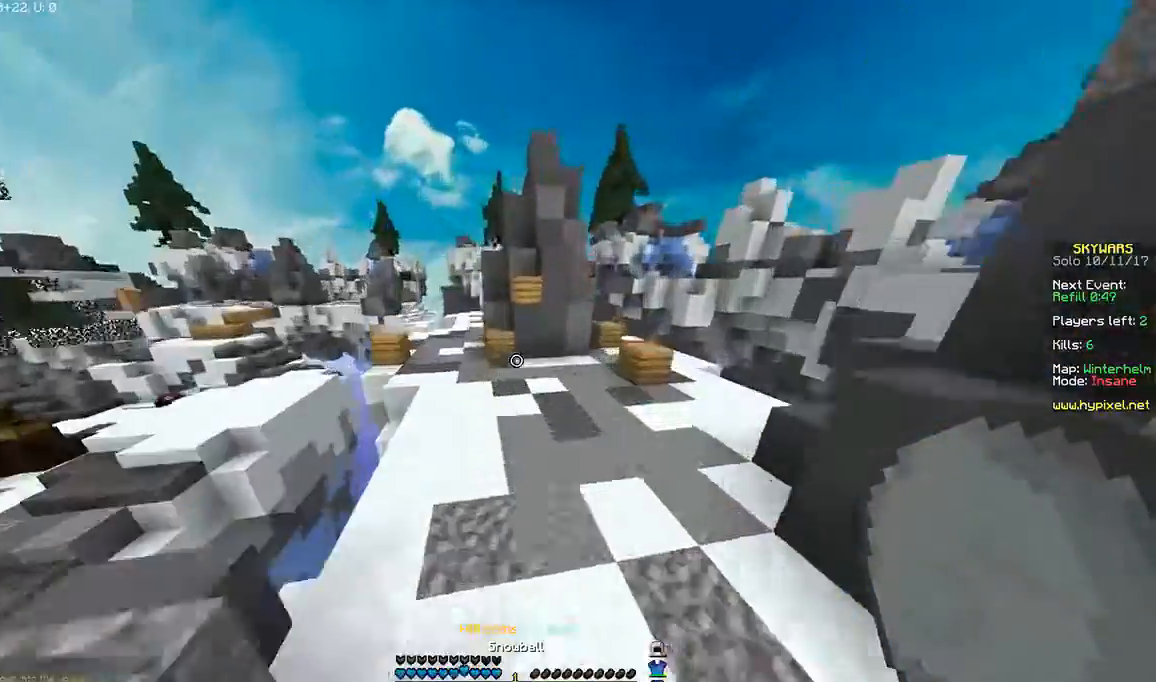
{"keys": ["a", "space", "w"], "mouse": [], "events": [[34, "d", "down"], [167, "d", "up"], [267, "a", "down"]]}
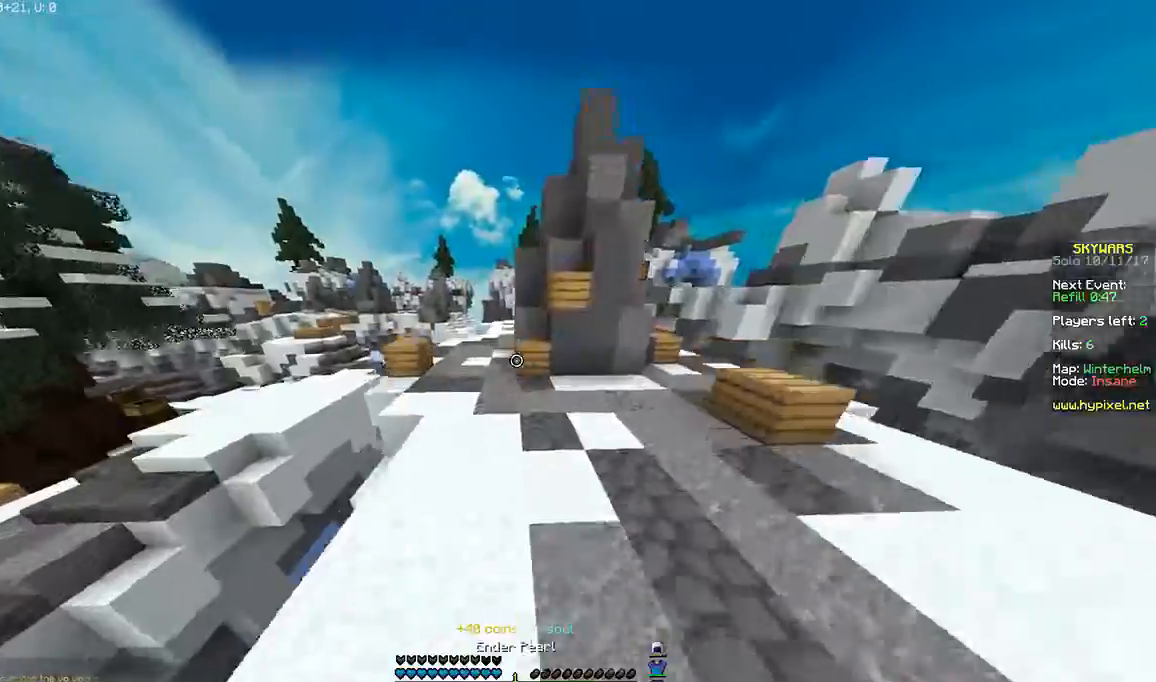
{"keys": ["a", "space", "w"], "mouse": [], "events": [[33, "a", "up"], [334, "a", "down"]]}
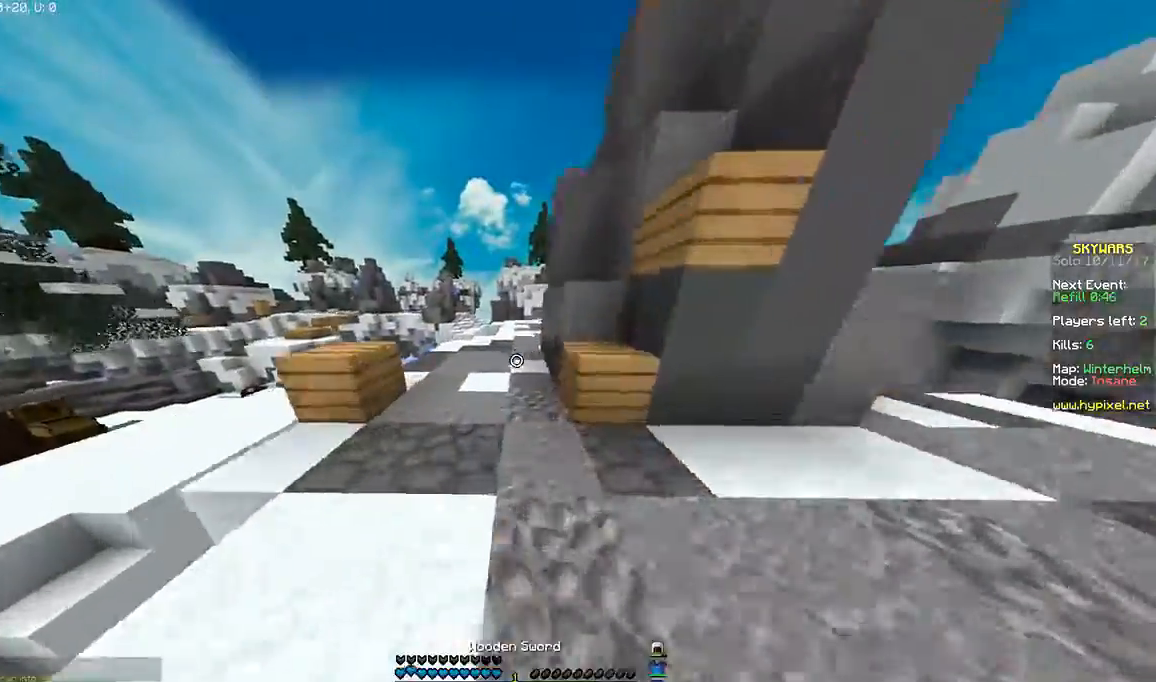
{"keys": ["d", "space", "w"], "mouse": [], "events": [[34, "a", "up"], [468, "d", "down"]]}
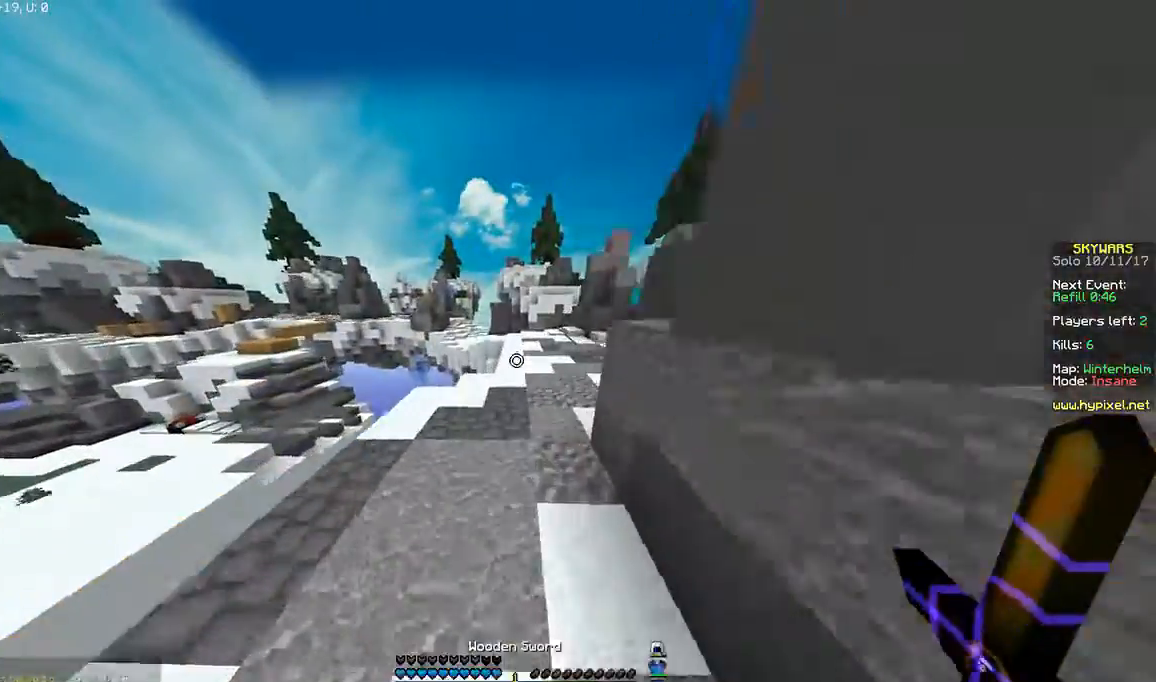
{"keys": ["space", "w"], "mouse": [], "events": [[33, "d", "up"], [267, "d", "down"], [434, "d", "up"]]}
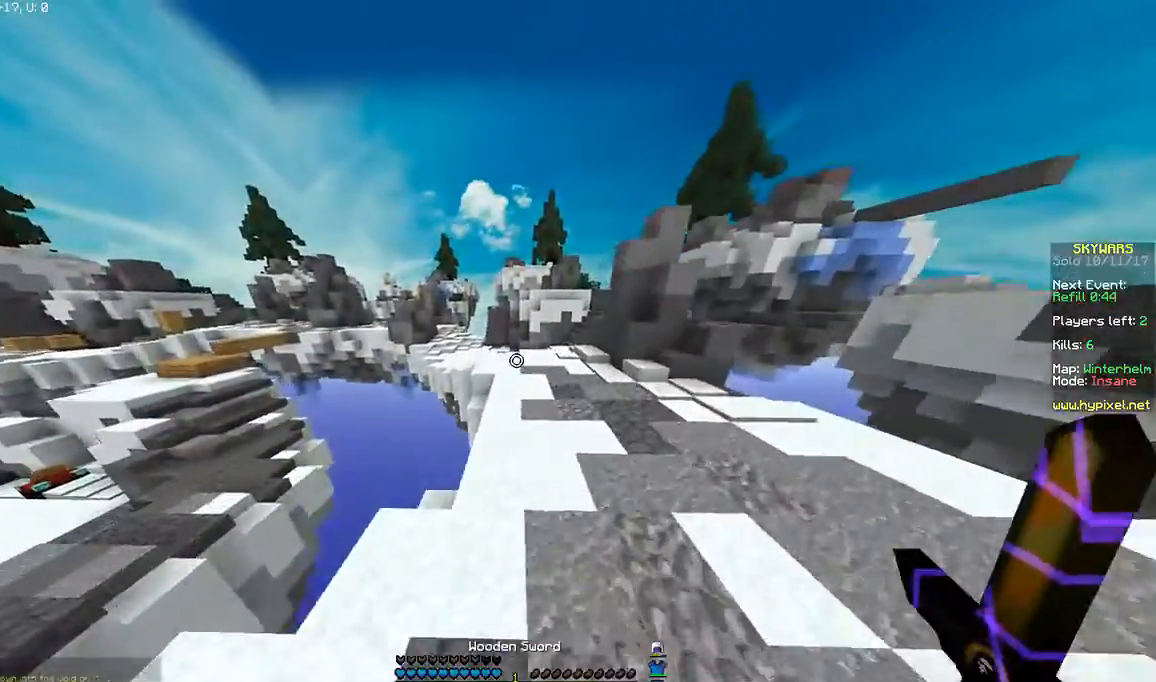
{"keys": ["space", "w"], "mouse": [], "events": []}
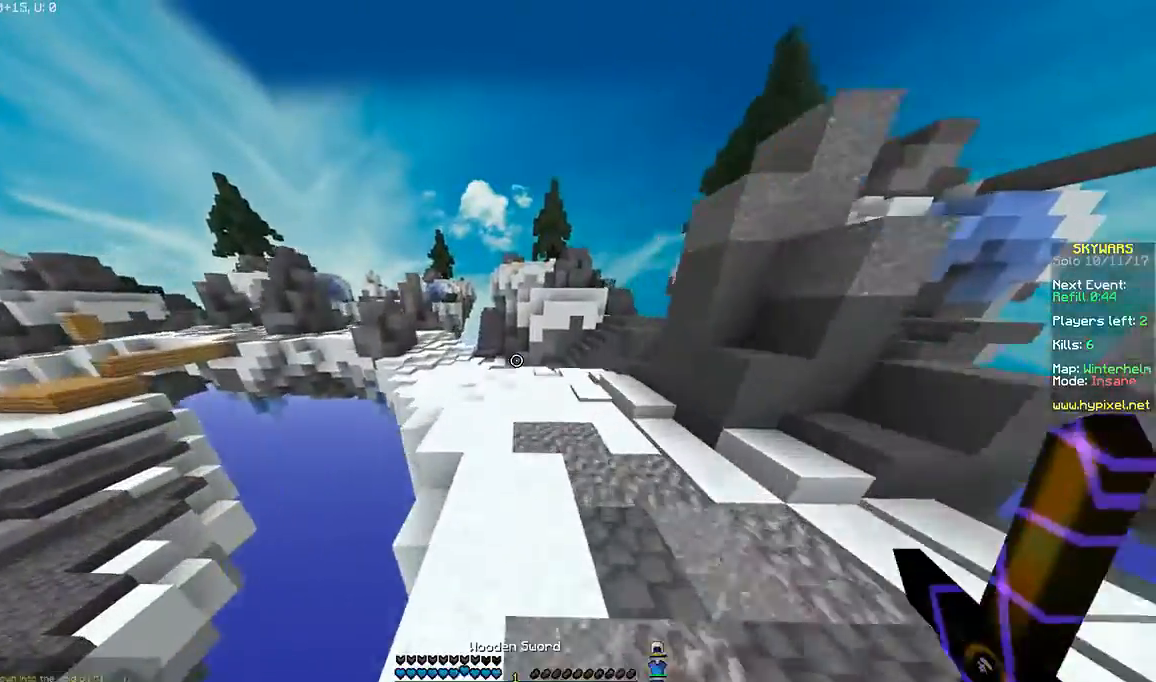
{"keys": ["w"], "mouse": [], "events": [[400, "space", "up"]]}
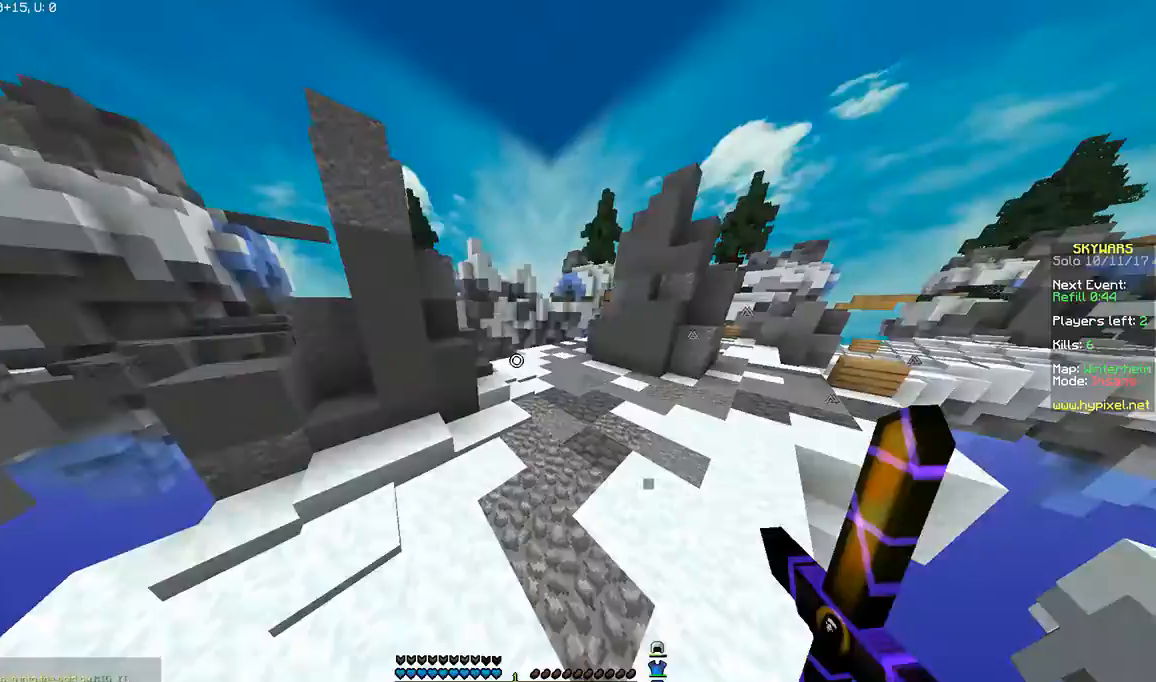
{"keys": [], "mouse": [], "events": [[367, "w", "up"]]}
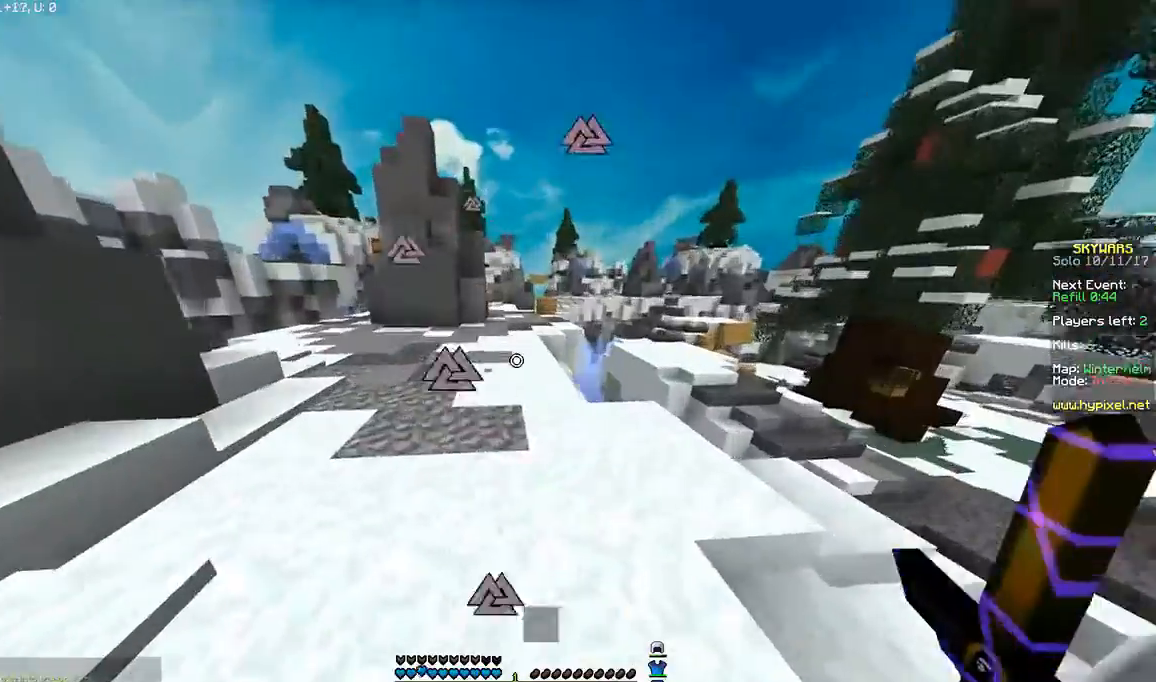
{"keys": [], "mouse": [], "events": []}
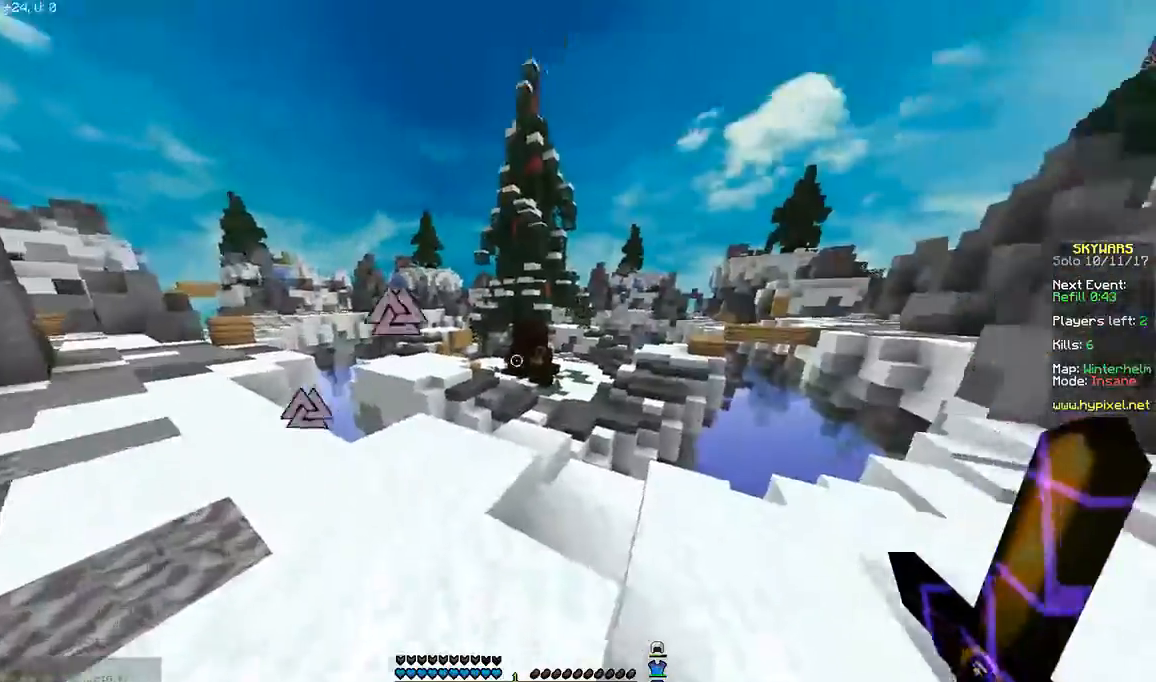
{"keys": [], "mouse": [], "events": []}
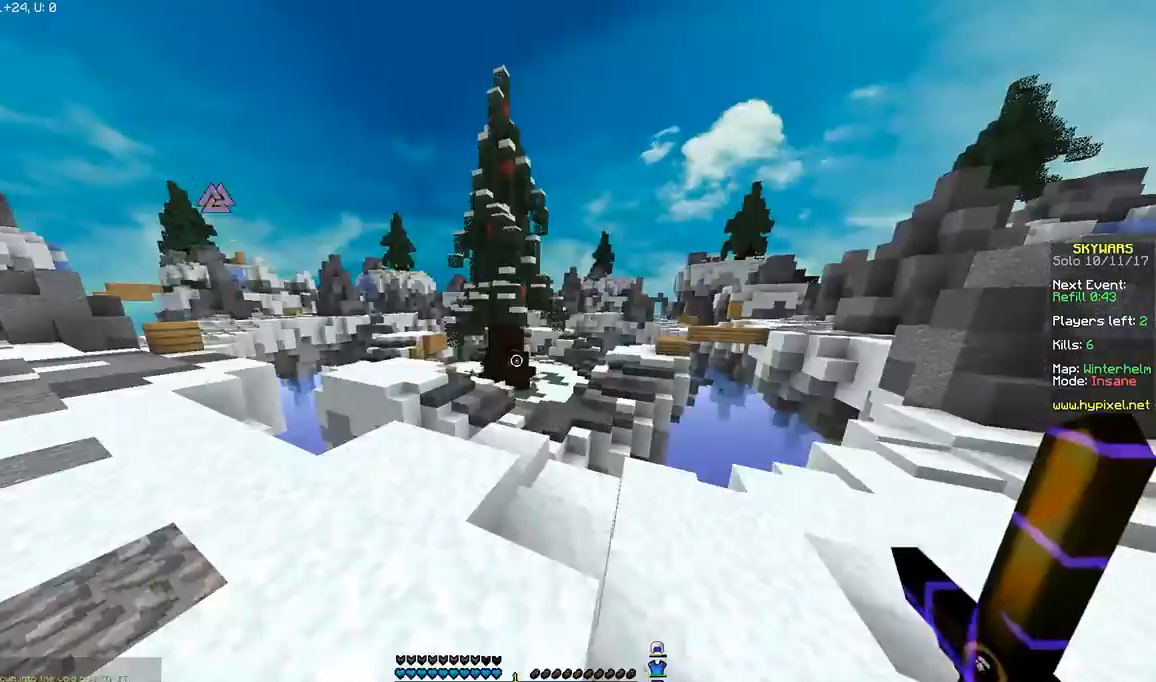
{"keys": [], "mouse": [], "events": [[100, "d", "down"], [200, "w", "down"], [367, "d", "up"], [367, "w", "up"]]}